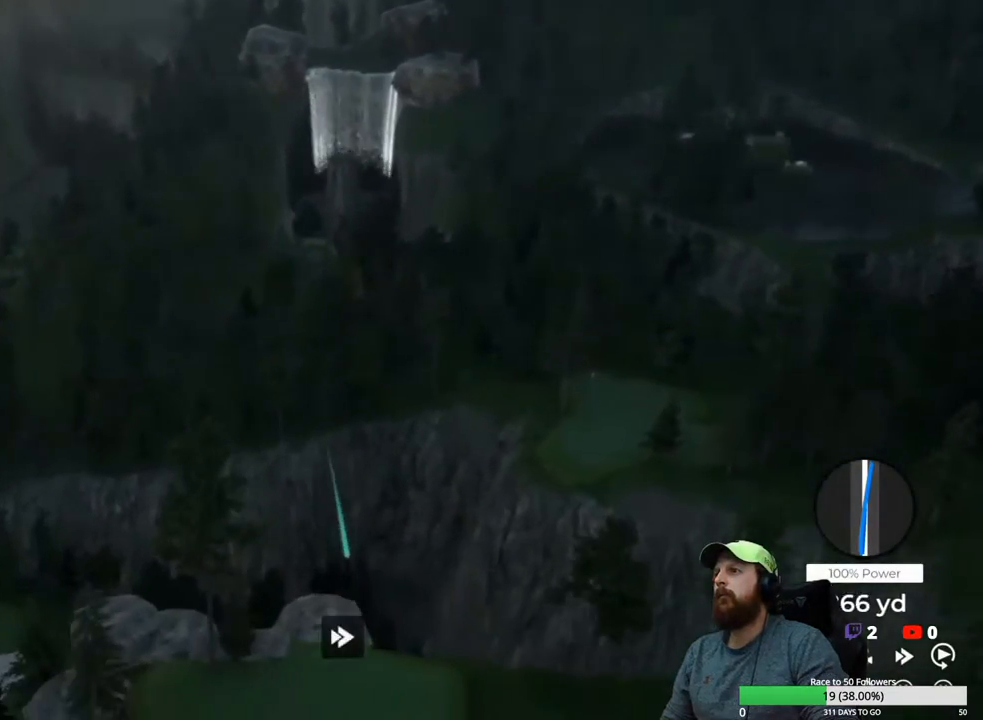
Gameplay with a controller (Xbox layout); each line is a JSON object with the inputs held at the frame after it. "events" lists button and stick changes between this image and that frame as [ms after this image, input, new state], when the widget could be followed in between.
{"buttons": ["Y"], "left_stick": "center", "right_stick": "center", "events": []}
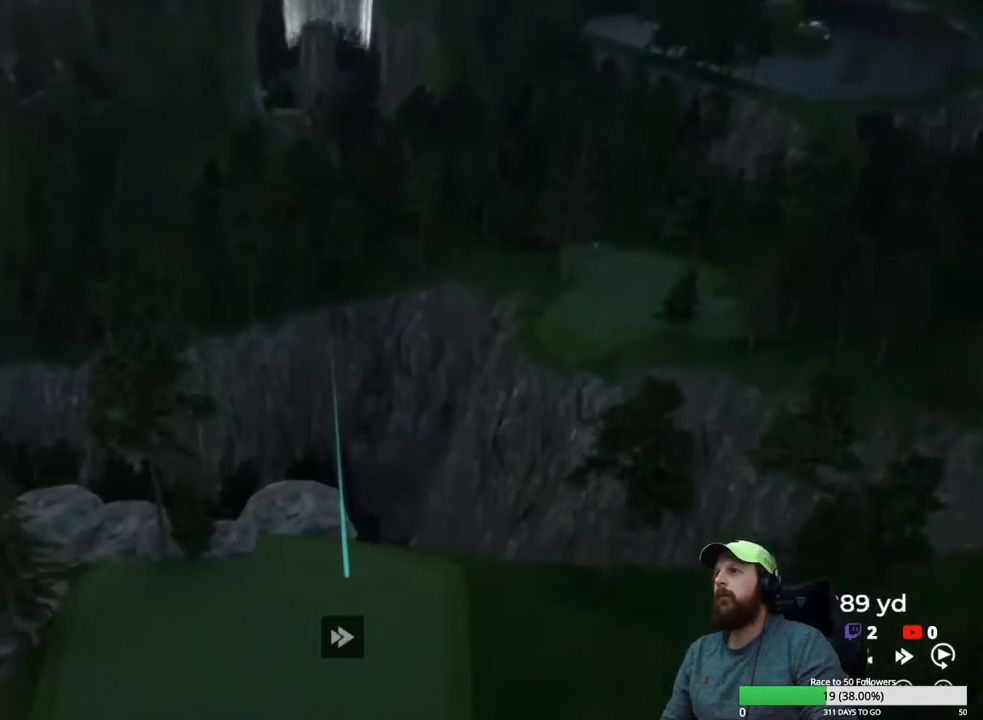
{"buttons": ["Y"], "left_stick": "center", "right_stick": "center", "events": []}
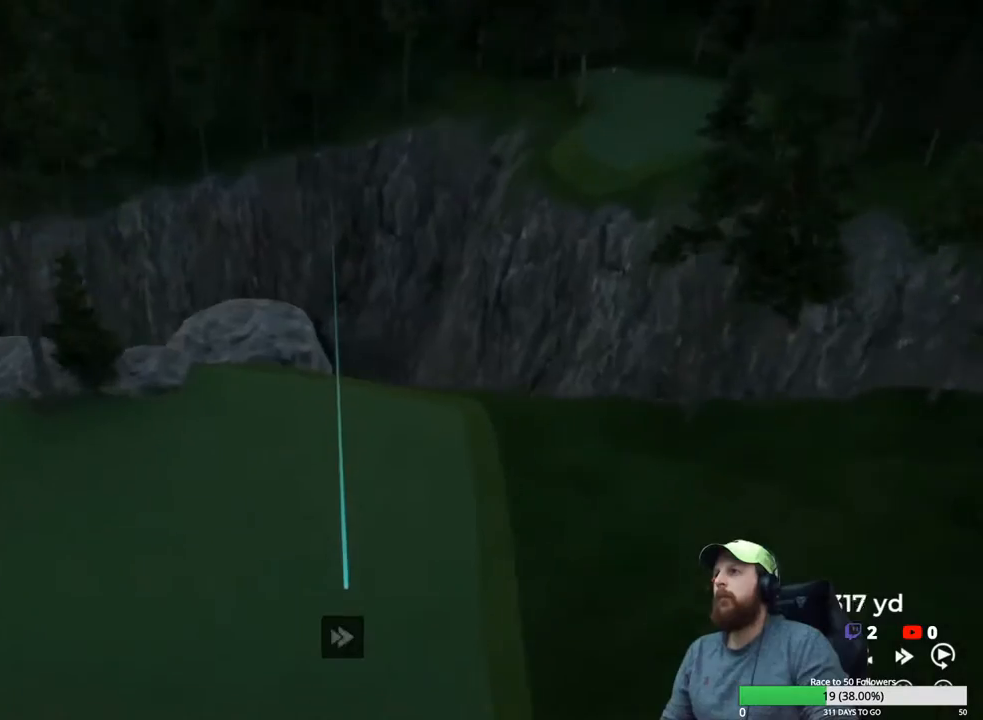
{"buttons": ["Y"], "left_stick": "center", "right_stick": "center", "events": []}
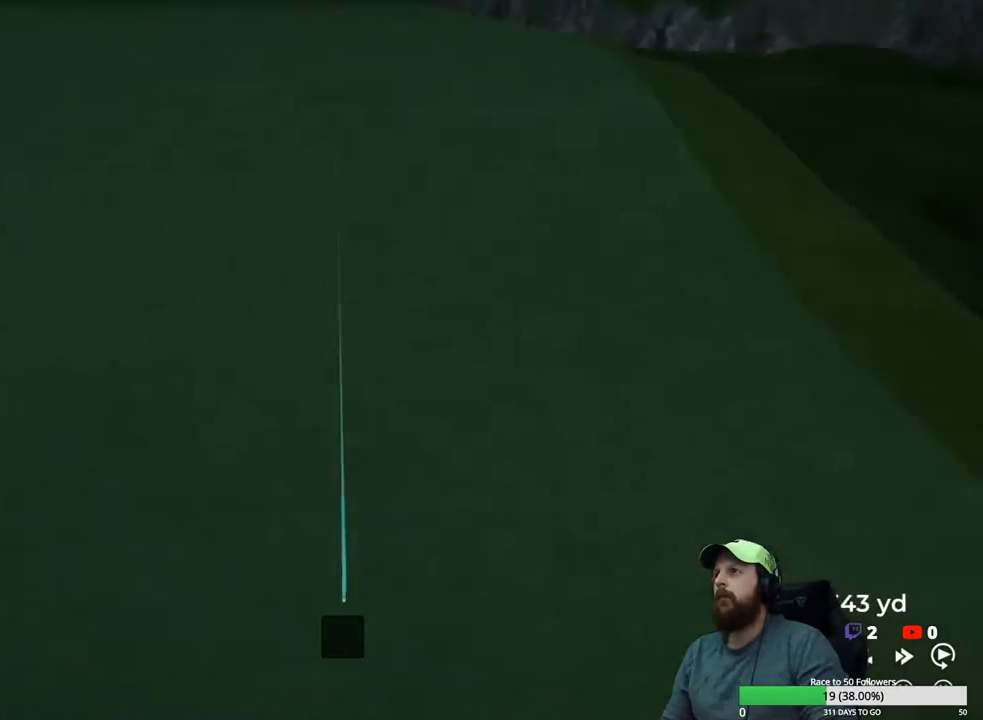
{"buttons": ["Y"], "left_stick": "center", "right_stick": "center", "events": []}
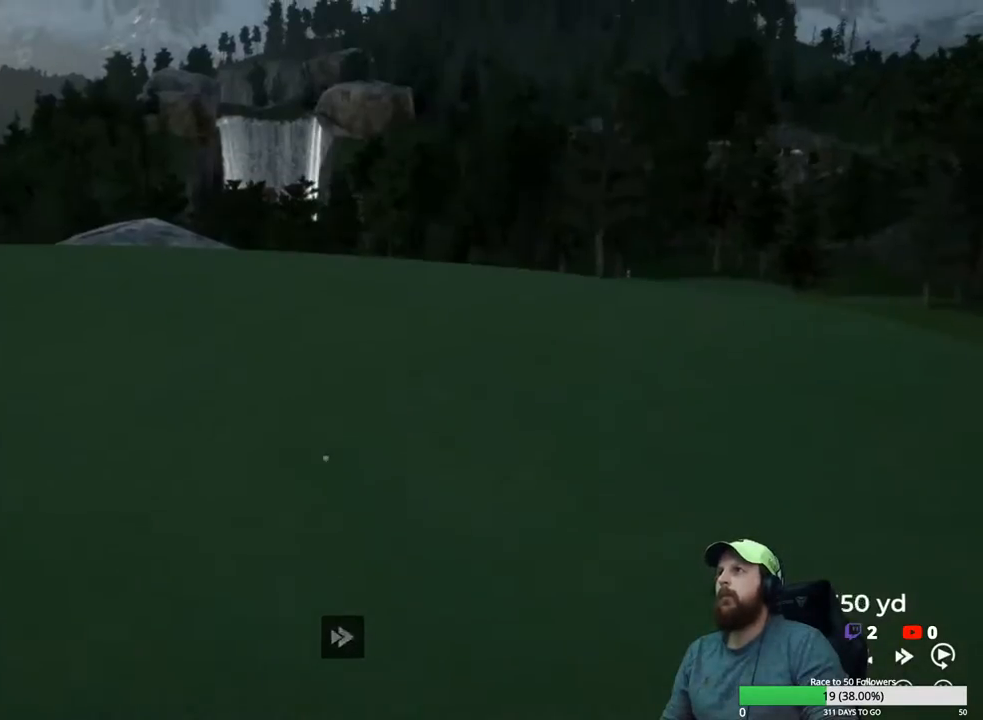
{"buttons": ["Y"], "left_stick": "center", "right_stick": "center", "events": []}
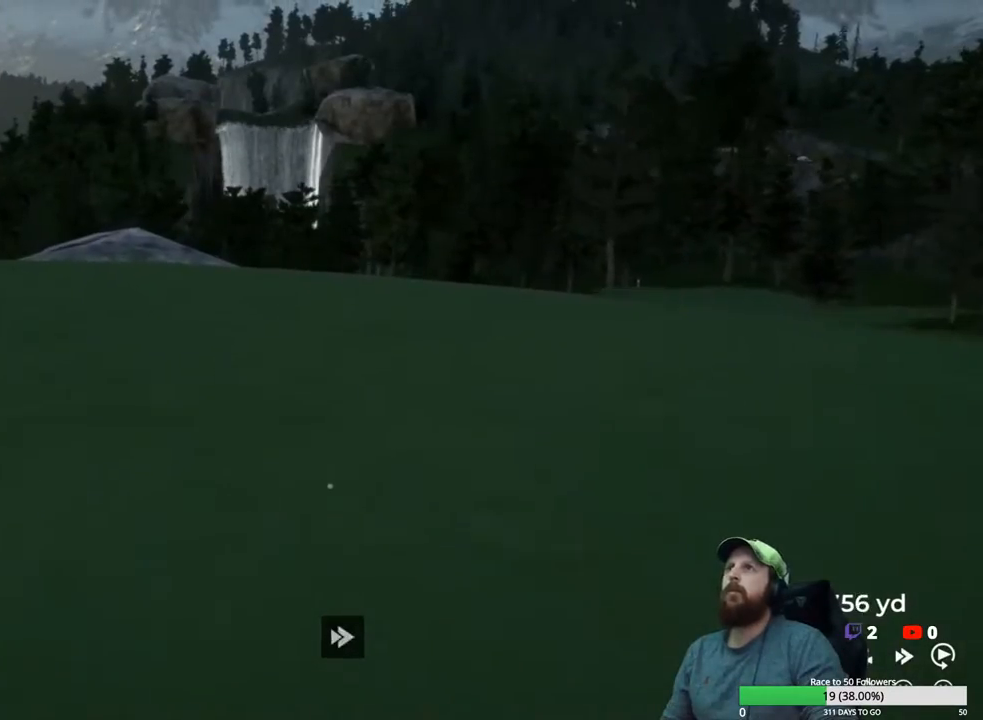
{"buttons": ["Y"], "left_stick": "center", "right_stick": "center", "events": []}
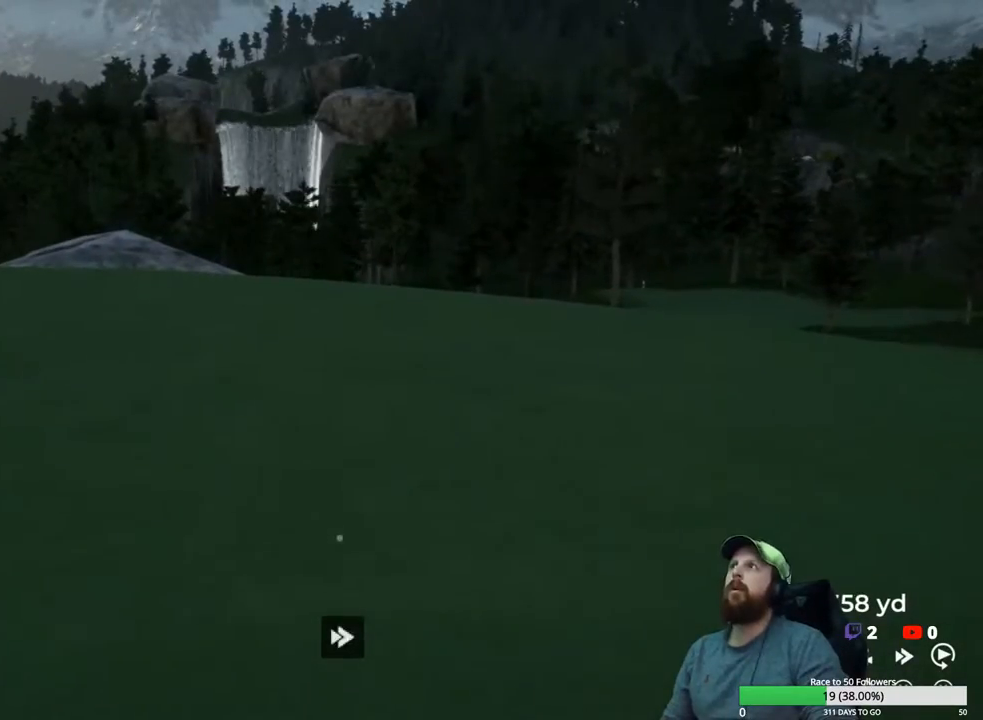
{"buttons": ["A"], "left_stick": "center", "right_stick": "center", "events": [[250, "Y", "up"], [450, "A", "down"]]}
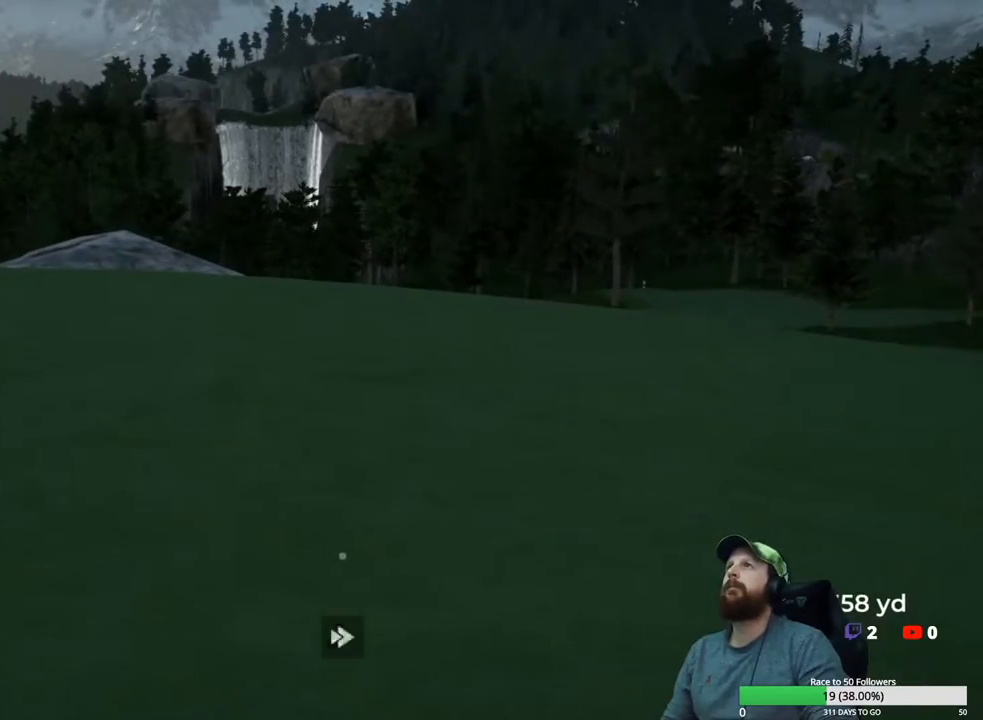
{"buttons": ["Y"], "left_stick": "center", "right_stick": "center", "events": [[33, "A", "up"], [483, "Y", "down"]]}
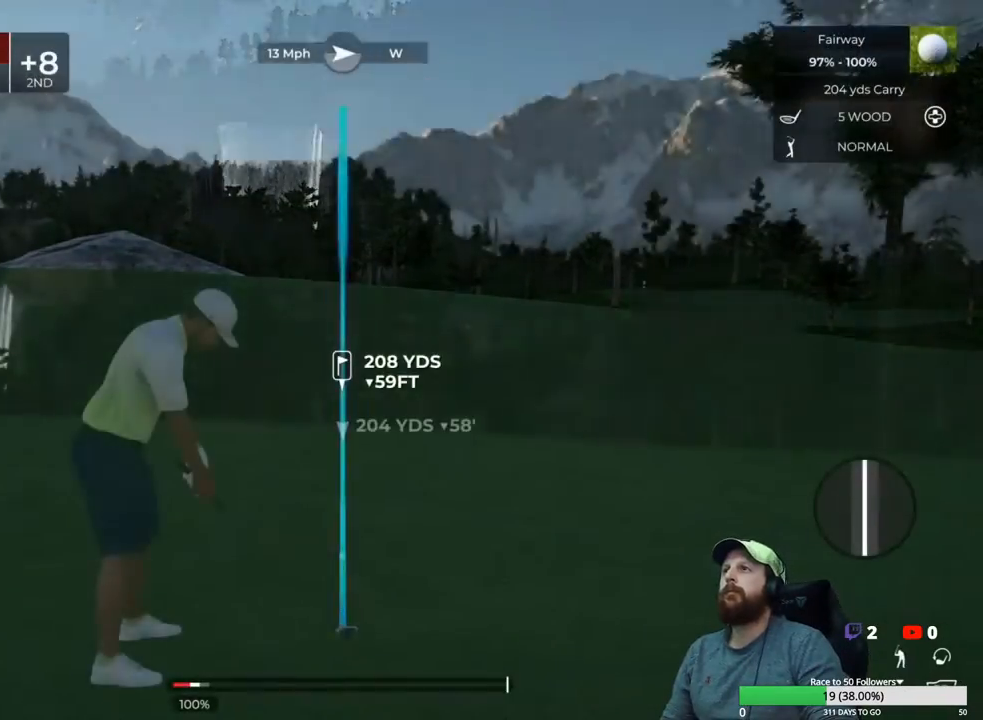
{"buttons": [], "left_stick": "center", "right_stick": "center", "events": [[67, "Y", "up"]]}
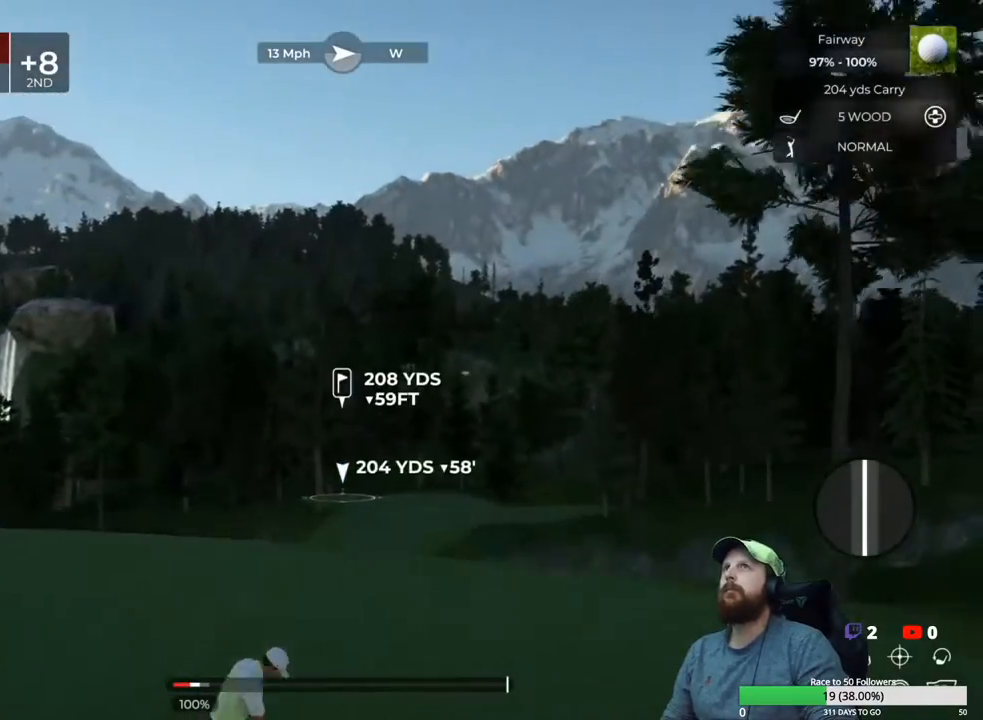
{"buttons": [], "left_stick": "center", "right_stick": "center", "events": []}
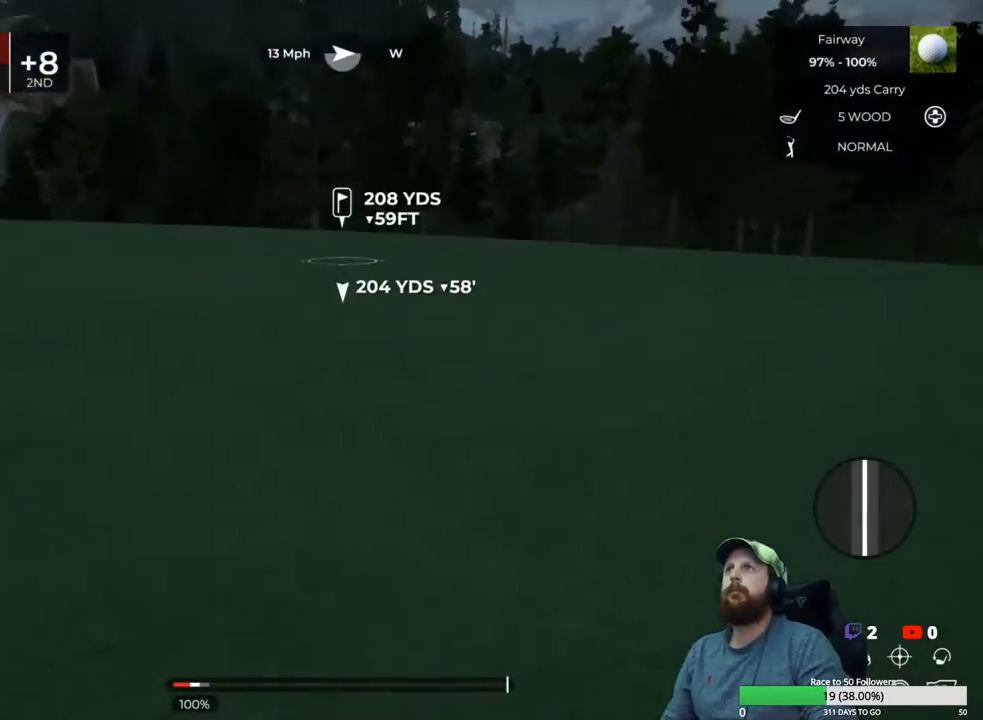
{"buttons": [], "left_stick": "center", "right_stick": "center", "events": []}
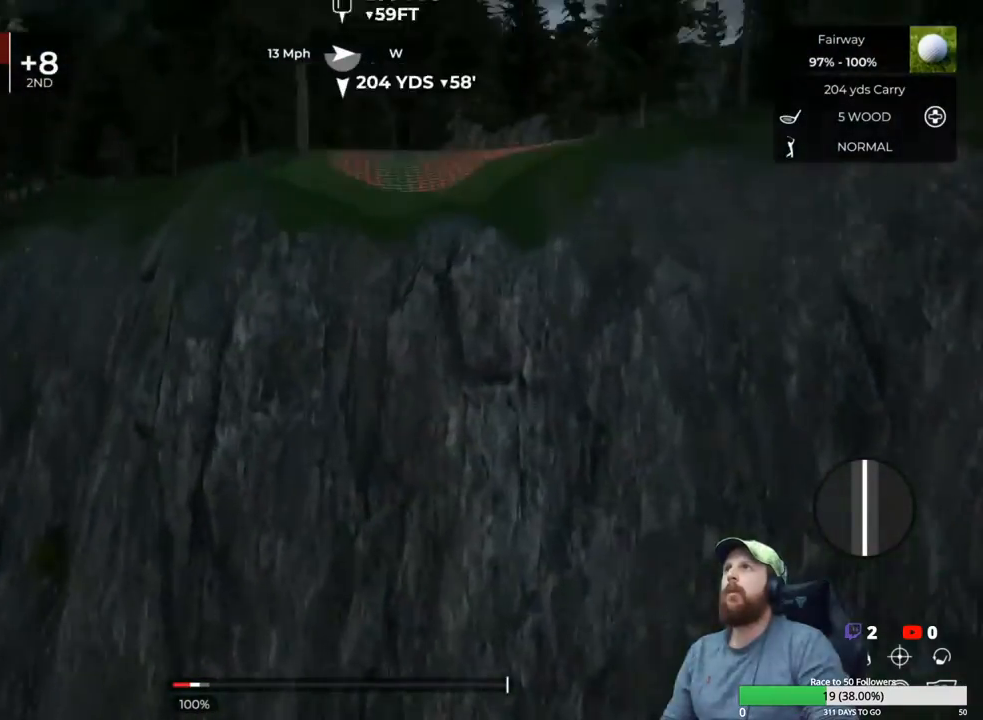
{"buttons": [], "left_stick": "center", "right_stick": "center", "events": []}
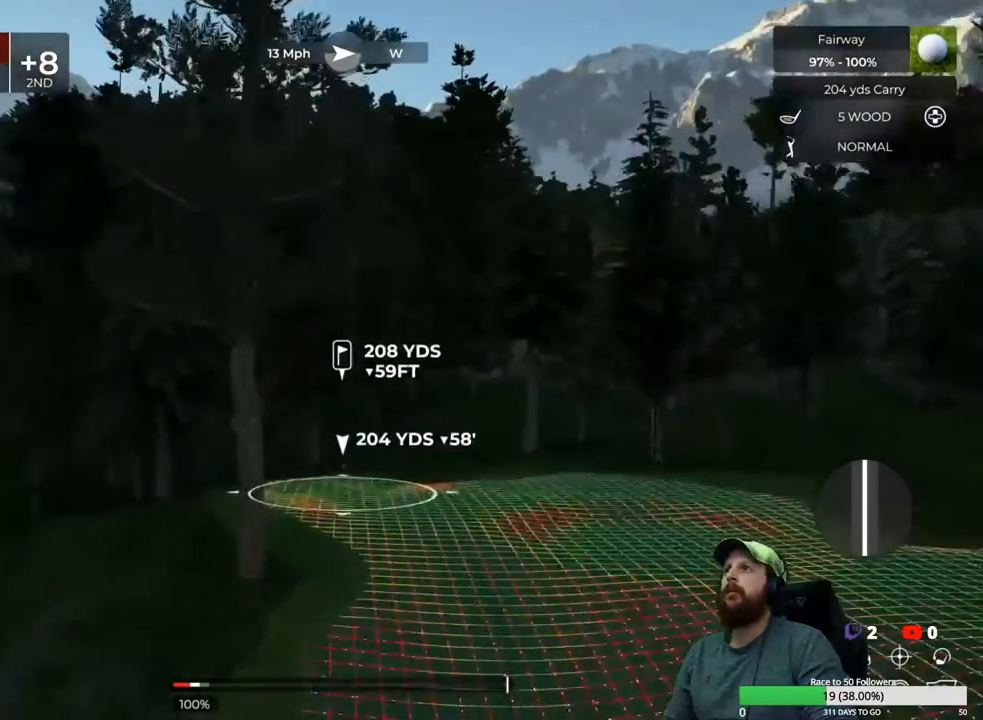
{"buttons": [], "left_stick": "center", "right_stick": "center", "events": []}
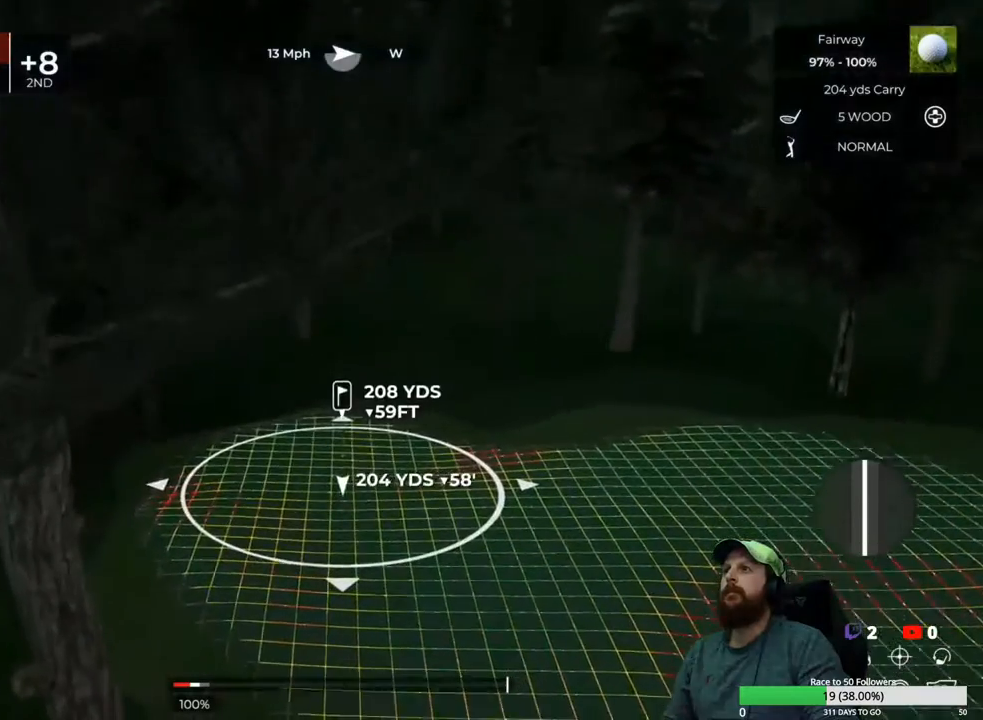
{"buttons": [], "left_stick": "center", "right_stick": "center", "events": [[267, "right_stick", "left"], [500, "right_stick", "center"]]}
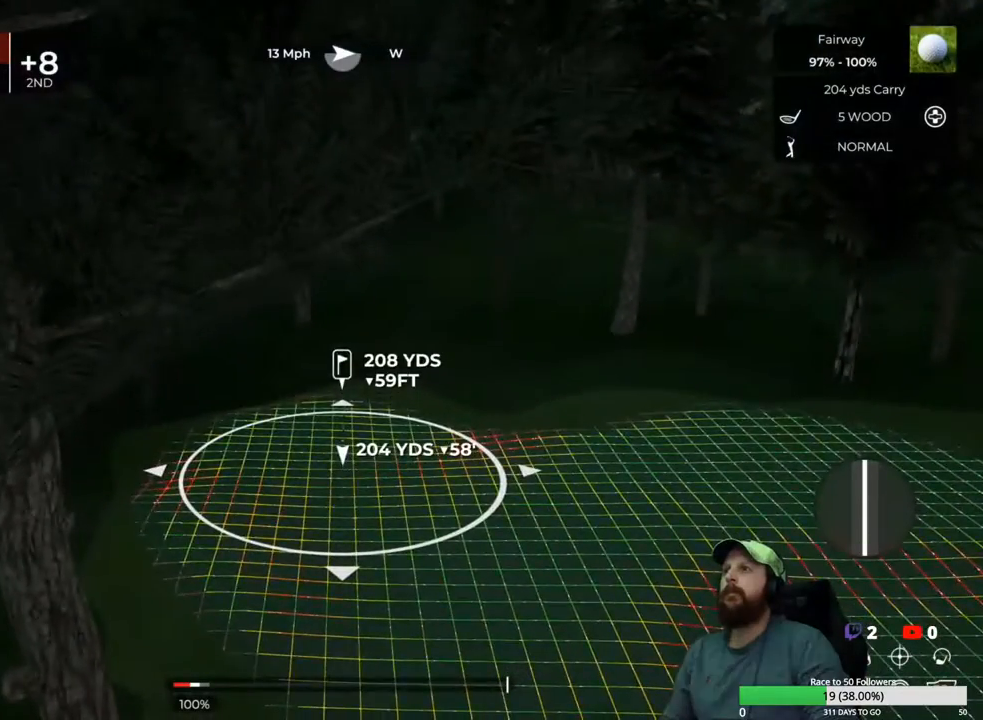
{"buttons": [], "left_stick": "center", "right_stick": "center", "events": []}
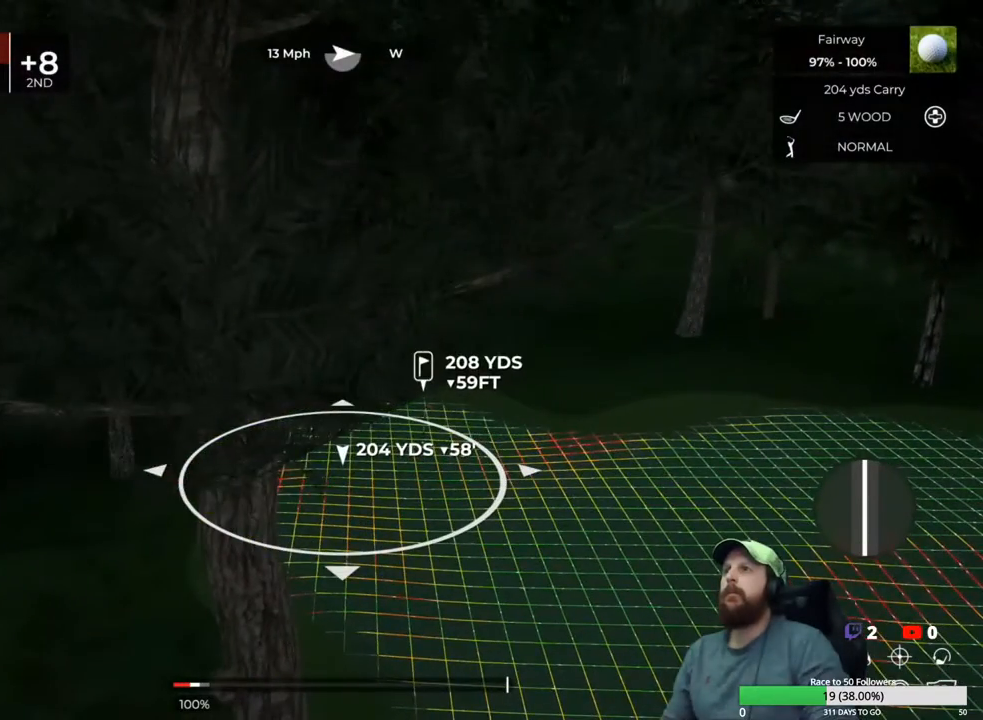
{"buttons": [], "left_stick": "center", "right_stick": "center", "events": [[233, "DPAD_DOWN", "down"], [367, "DPAD_DOWN", "up"]]}
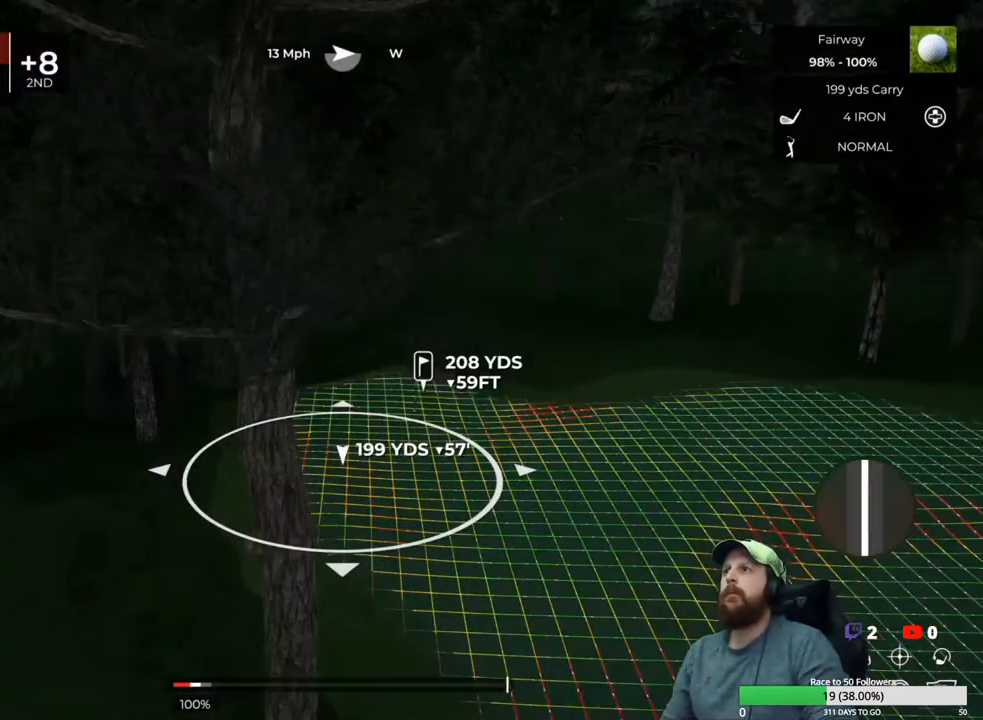
{"buttons": [], "left_stick": "center", "right_stick": "center", "events": [[233, "DPAD_DOWN", "down"], [350, "DPAD_DOWN", "up"]]}
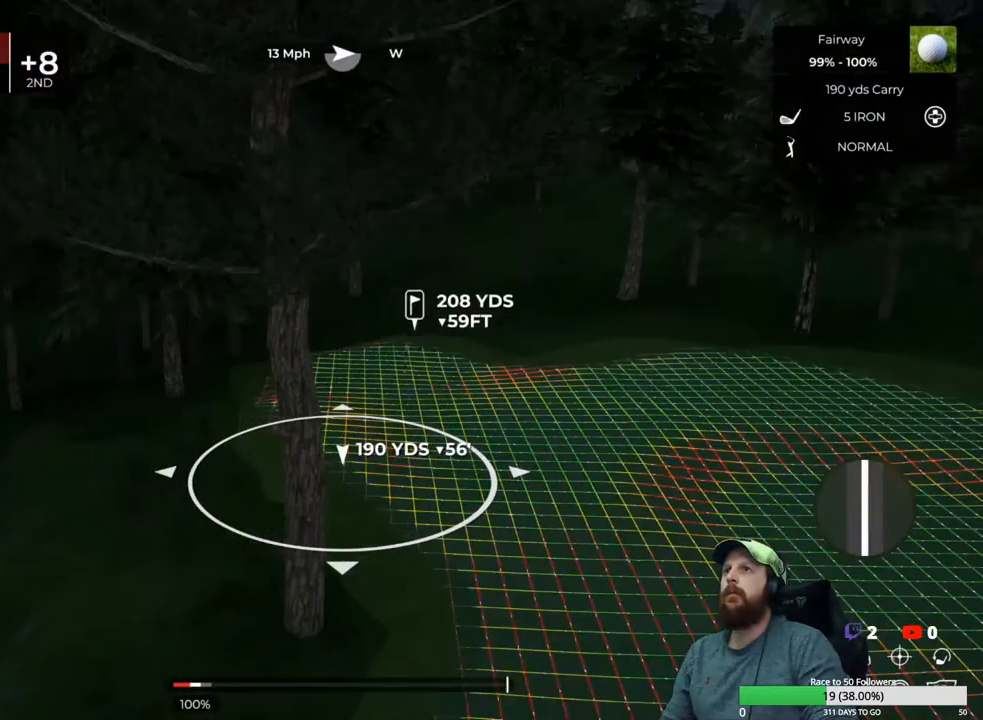
{"buttons": ["DPAD_DOWN"], "left_stick": "center", "right_stick": "center", "events": [[417, "DPAD_DOWN", "down"]]}
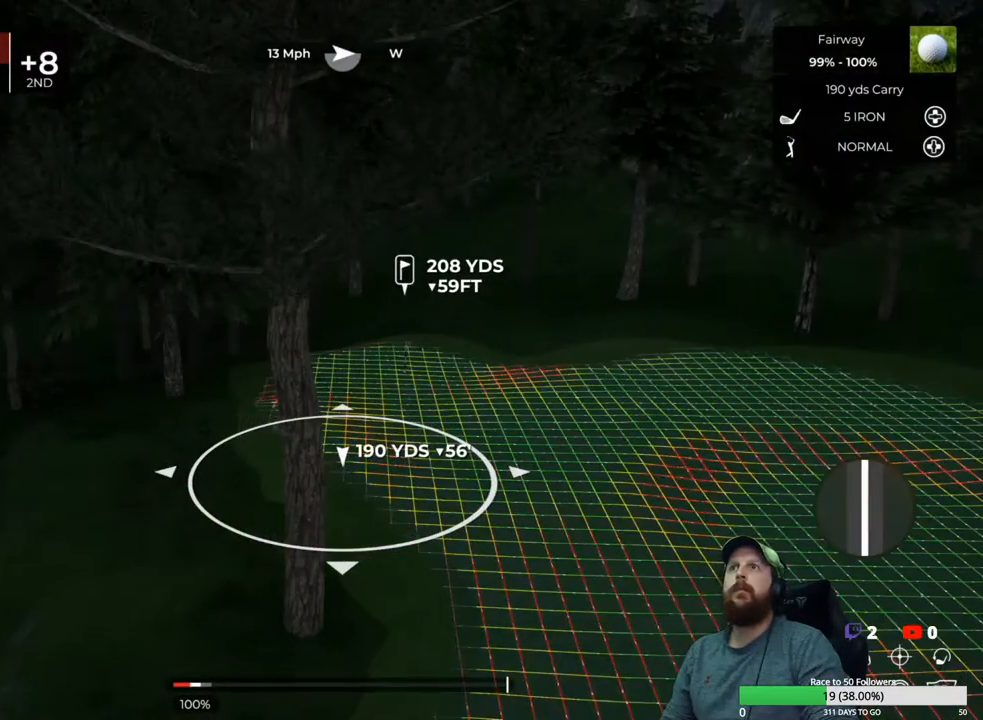
{"buttons": ["L1"], "left_stick": "center", "right_stick": "center", "events": [[17, "DPAD_DOWN", "up"], [500, "L1", "down"]]}
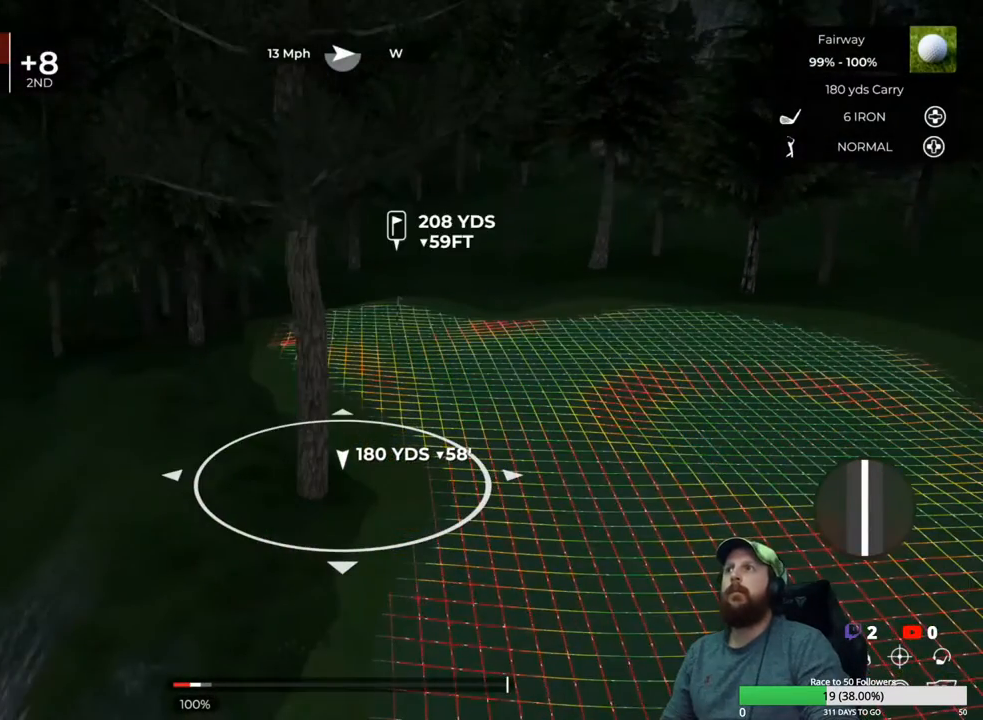
{"buttons": ["L1"], "left_stick": "right", "right_stick": "center", "events": [[117, "left_stick", "right"]]}
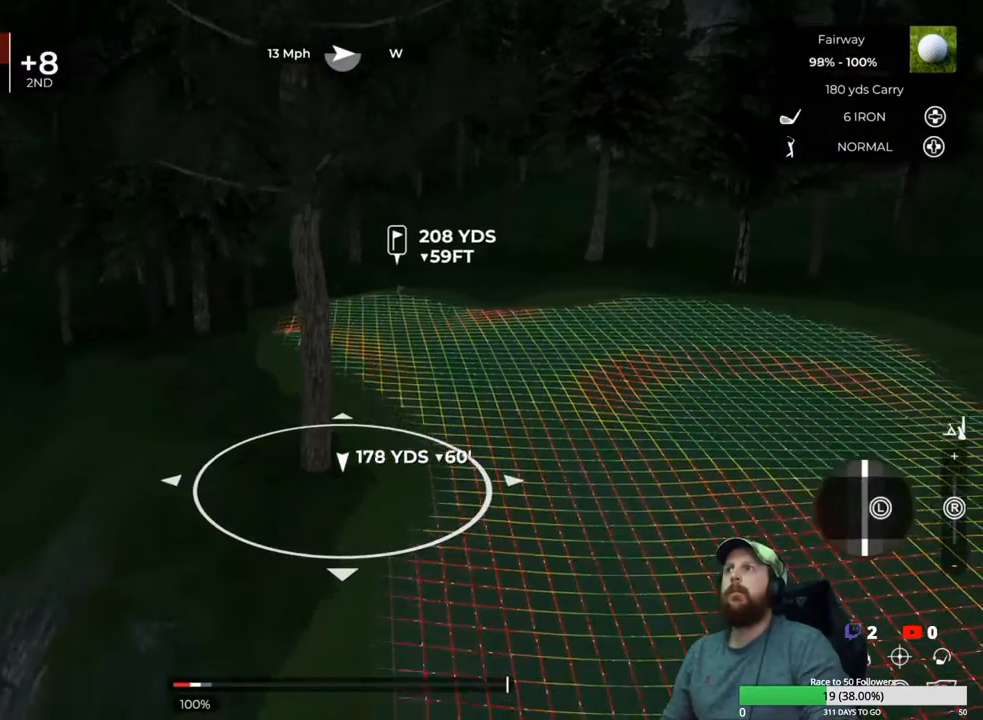
{"buttons": ["L1"], "left_stick": "right", "right_stick": "center", "events": [[17, "left_stick", "center"], [433, "left_stick", "right"]]}
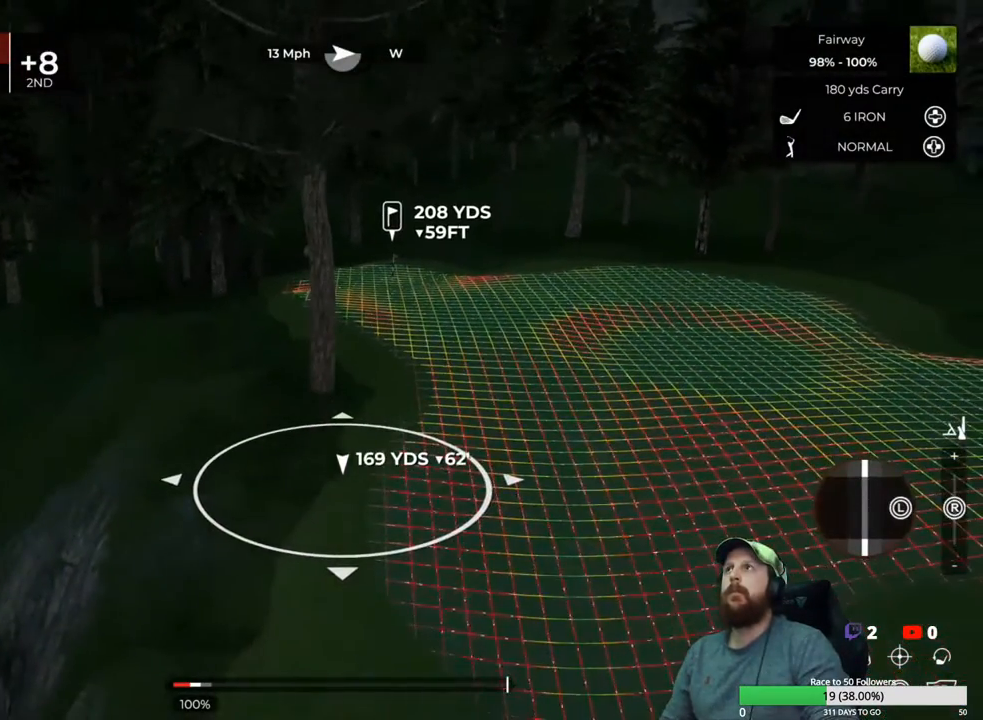
{"buttons": [], "left_stick": "center", "right_stick": "center", "events": [[83, "left_stick", "center"], [467, "L1", "up"]]}
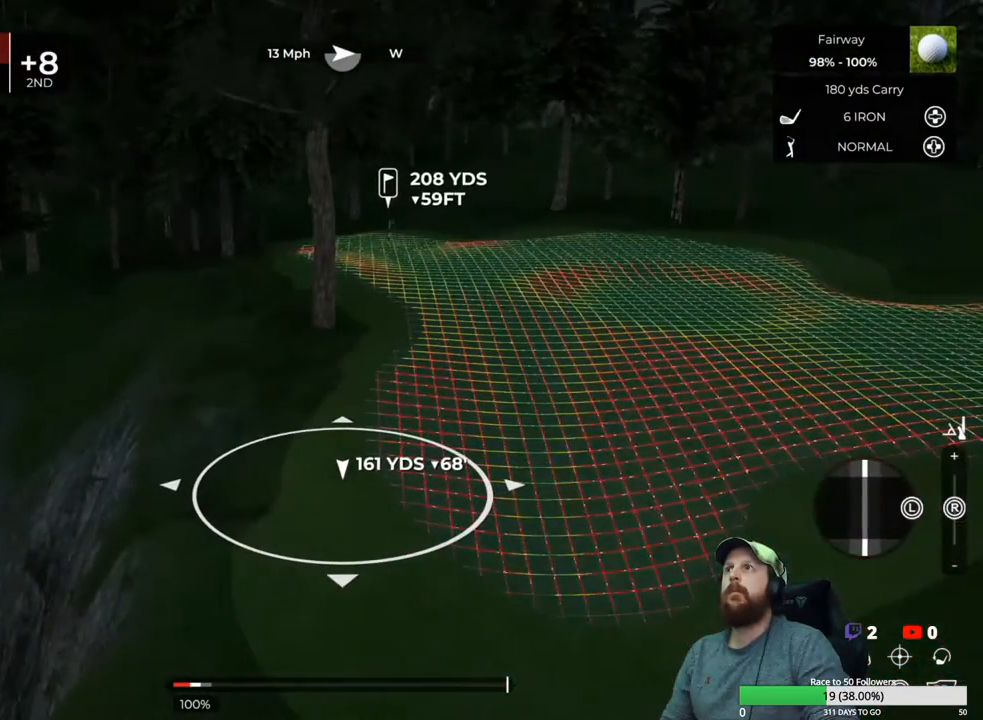
{"buttons": [], "left_stick": "center", "right_stick": "up-left", "events": [[117, "right_stick", "left"], [167, "right_stick", "up-left"]]}
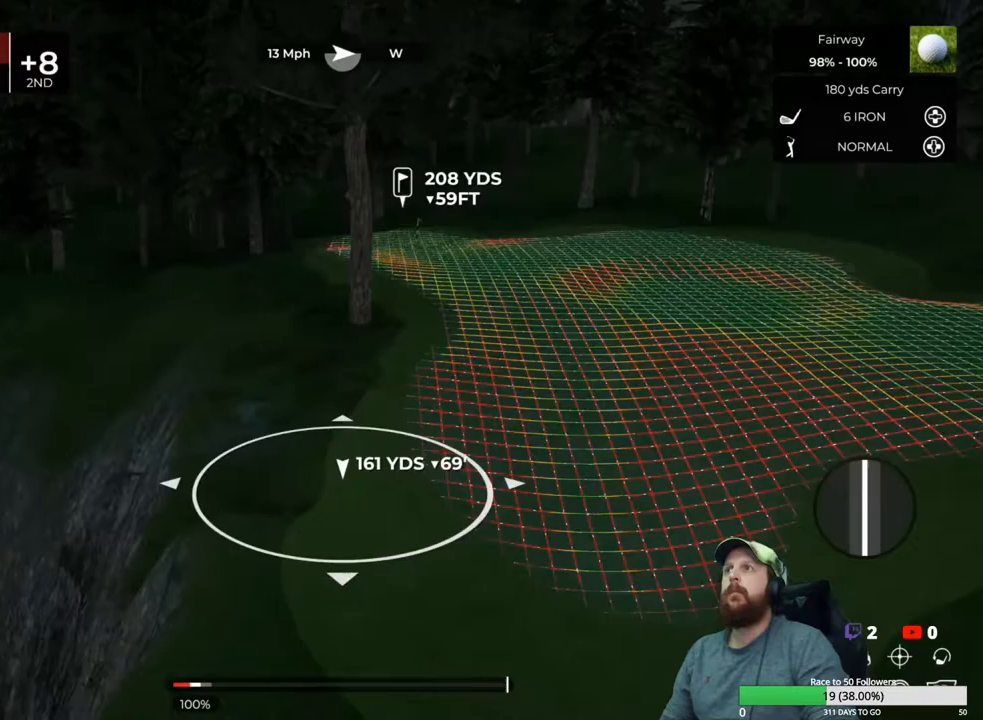
{"buttons": [], "left_stick": "center", "right_stick": "center", "events": [[67, "right_stick", "center"], [350, "Y", "down"], [450, "Y", "up"]]}
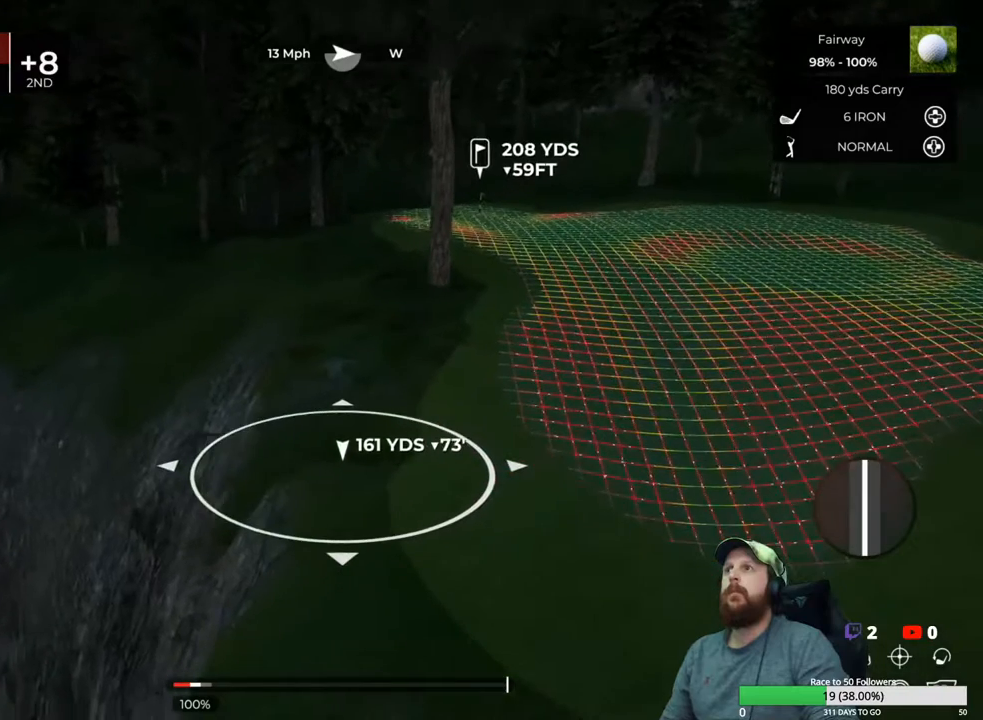
{"buttons": [], "left_stick": "center", "right_stick": "left", "events": [[317, "right_stick", "left"]]}
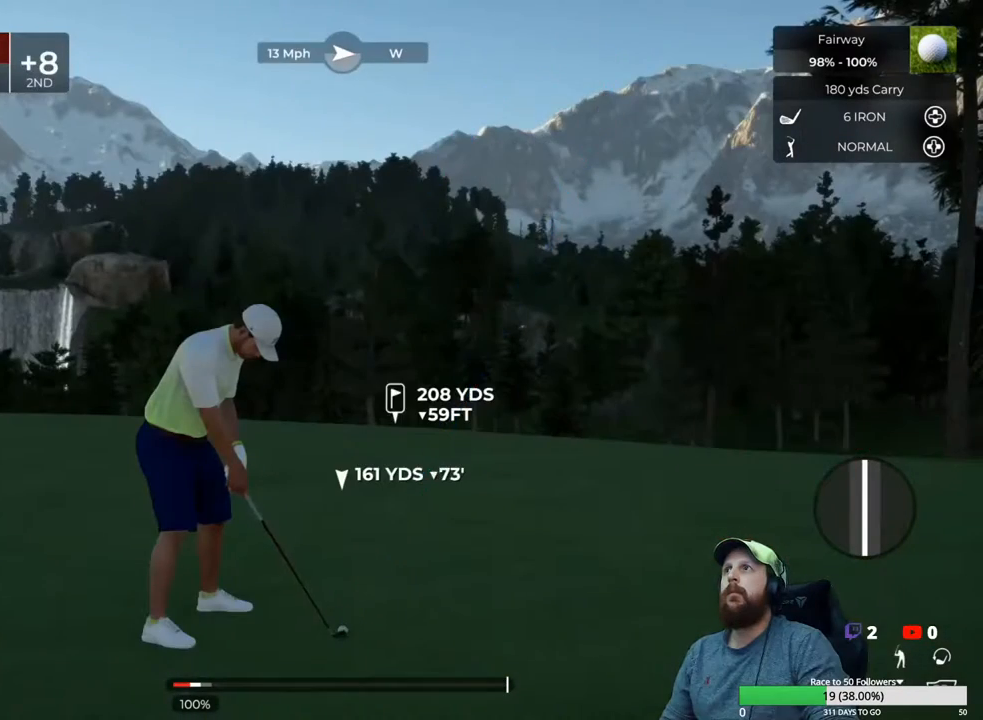
{"buttons": [], "left_stick": "center", "right_stick": "left", "events": []}
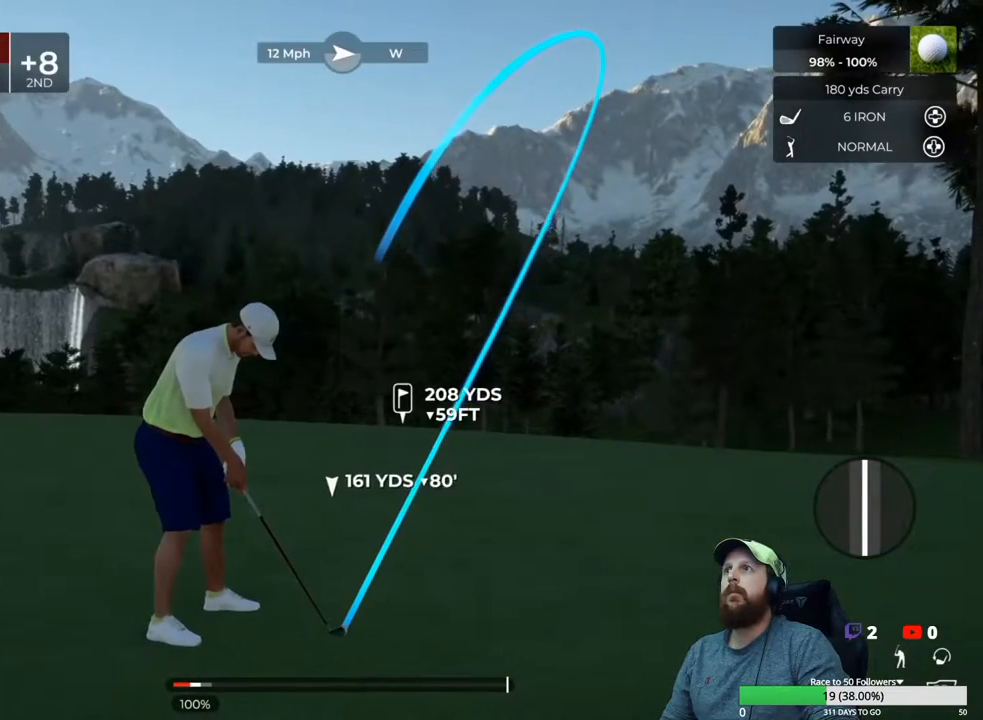
{"buttons": [], "left_stick": "center", "right_stick": "center", "events": [[183, "right_stick", "center"]]}
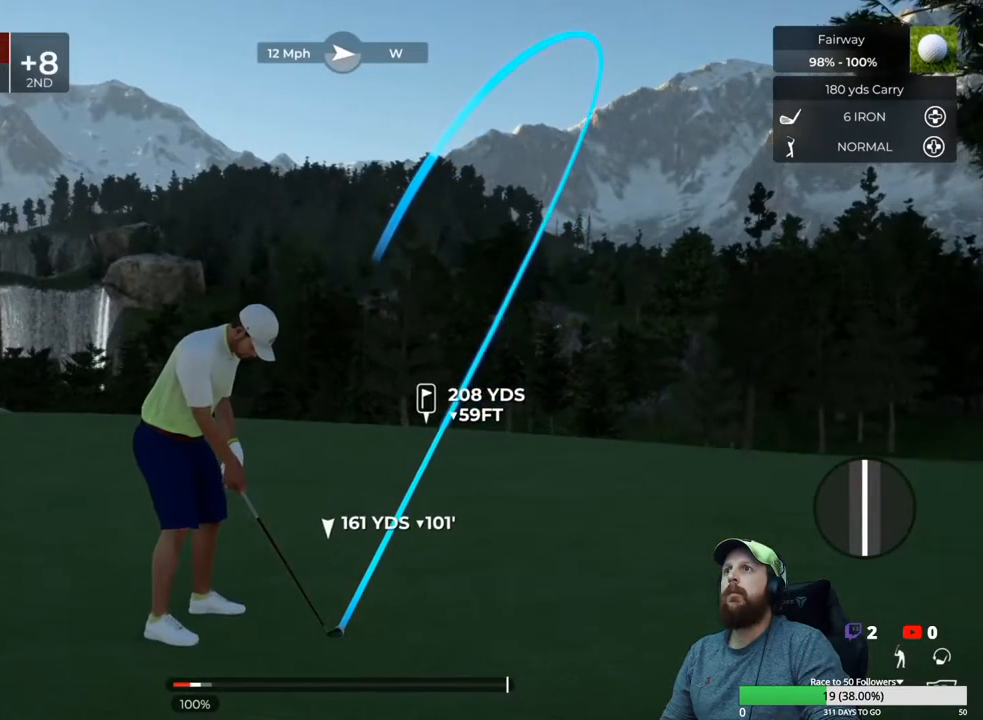
{"buttons": [], "left_stick": "down", "right_stick": "center", "events": [[417, "left_stick", "down"]]}
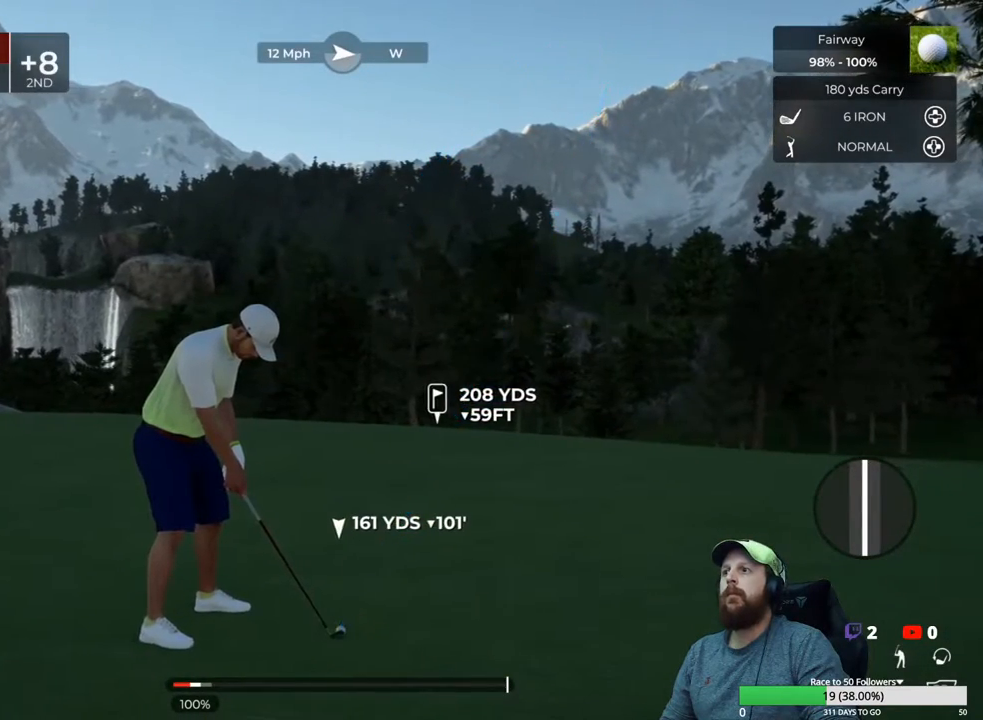
{"buttons": [], "left_stick": "down", "right_stick": "center", "events": []}
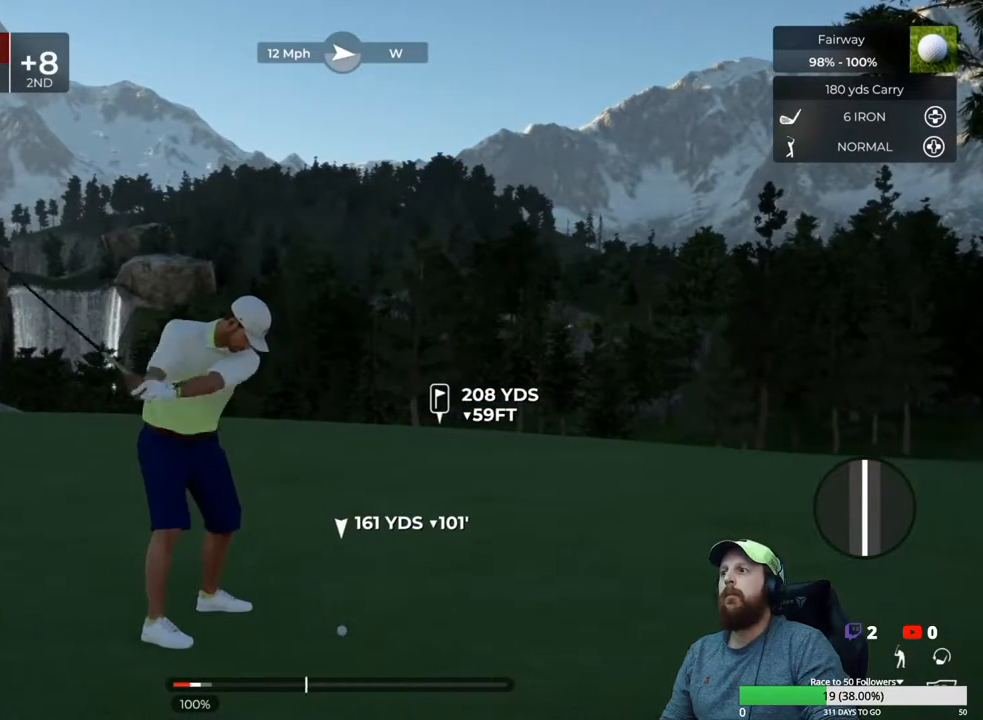
{"buttons": [], "left_stick": "center", "right_stick": "center", "events": [[283, "left_stick", "up"], [350, "left_stick", "center"]]}
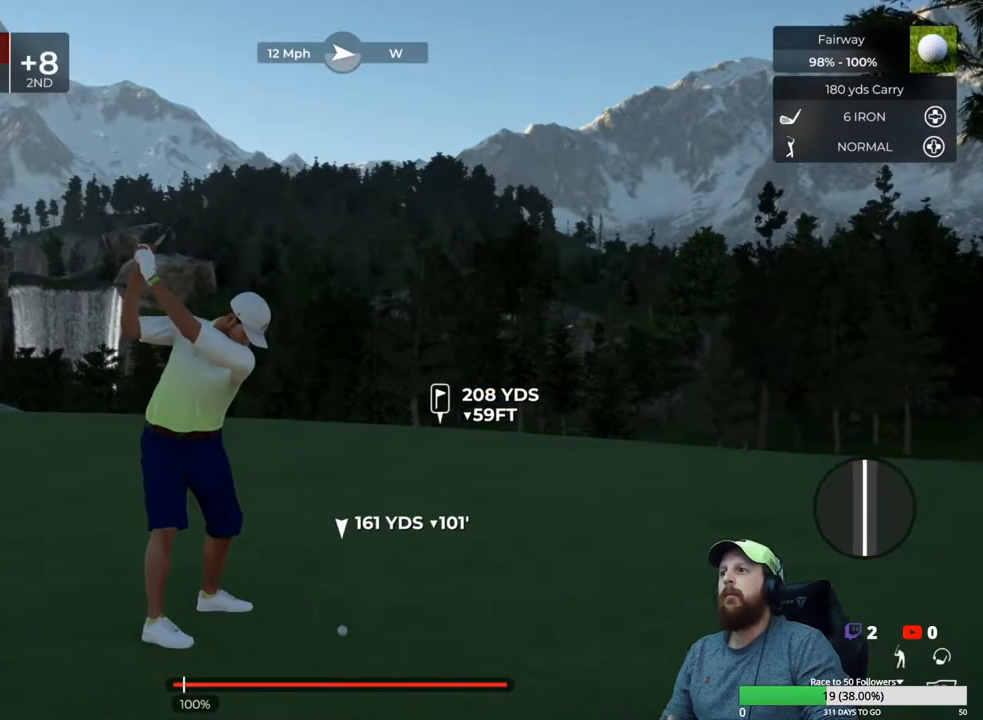
{"buttons": [], "left_stick": "center", "right_stick": "center", "events": []}